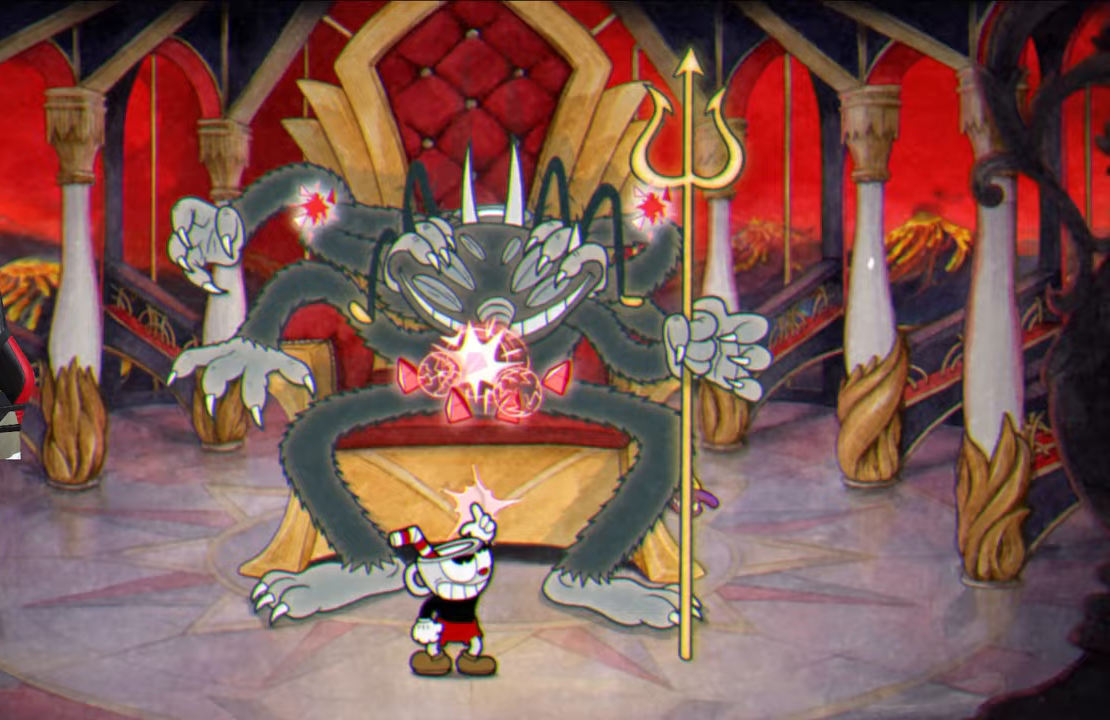
Gameplay with a controller (PlayStation layout); each line is a JSON object with the inputs held at the frame after it. "events" lists button and stick changes between this image and that frame as [ms after this image, input, new state], when the widget could be followed in between.
{"buttons": ["SQUARE"], "left_stick": "up", "right_stick": "center", "events": []}
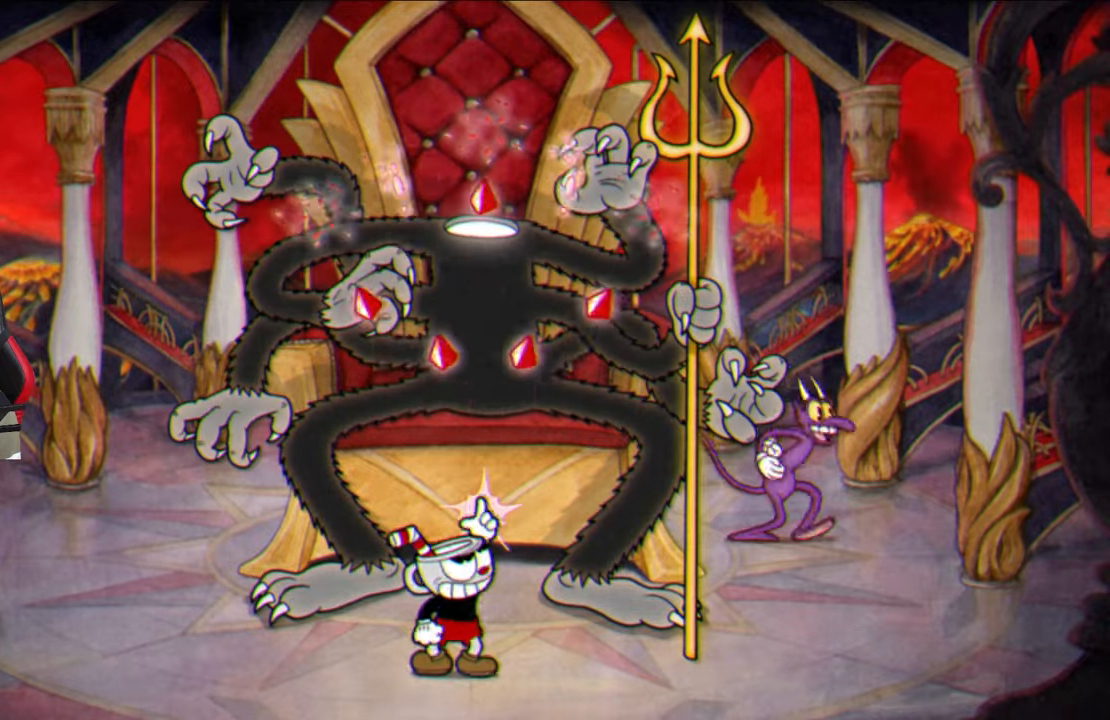
{"buttons": ["SQUARE"], "left_stick": "center", "right_stick": "center", "events": [[317, "left_stick", "center"]]}
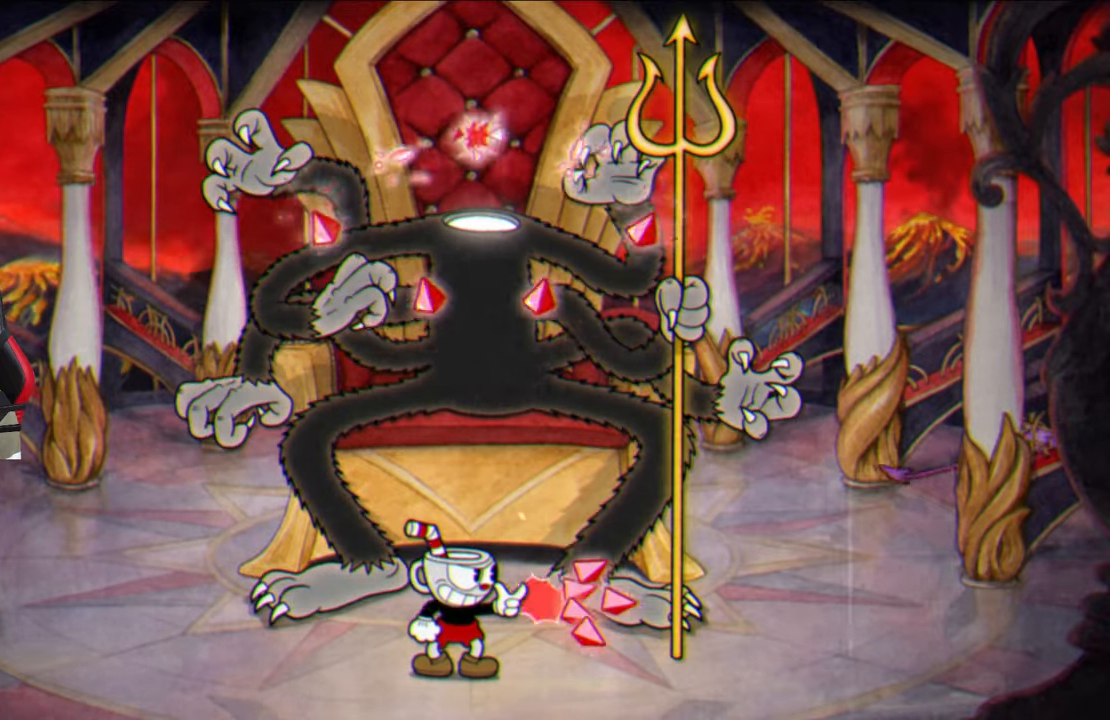
{"buttons": ["SQUARE"], "left_stick": "center", "right_stick": "center", "events": []}
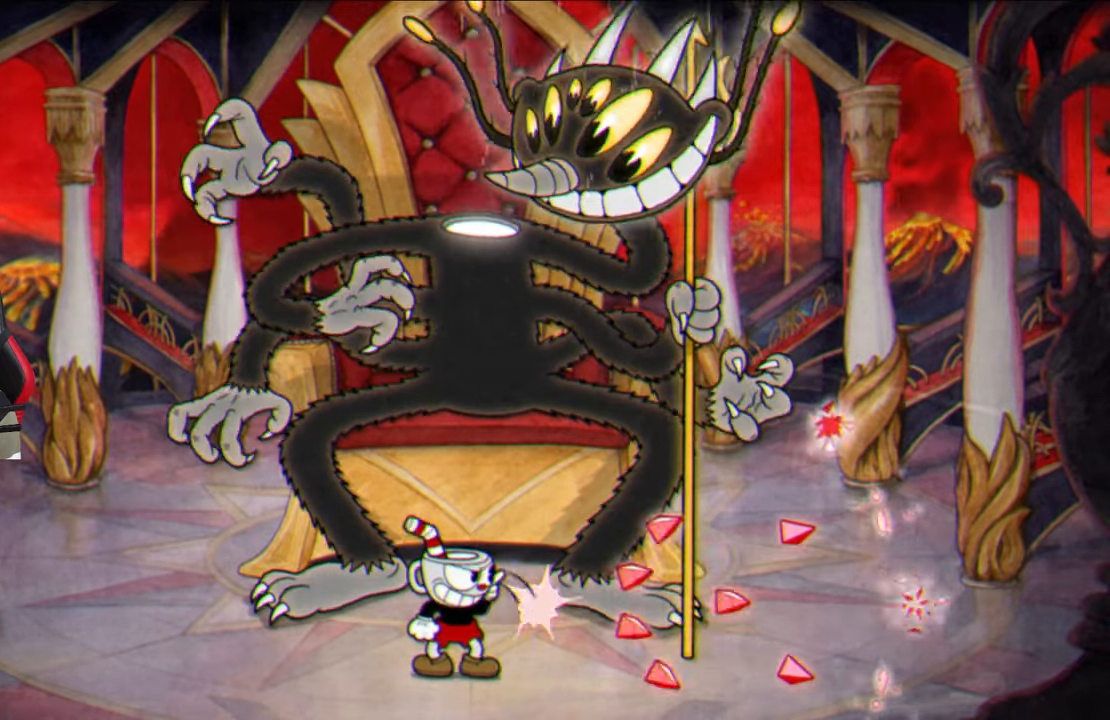
{"buttons": ["SQUARE"], "left_stick": "right", "right_stick": "center", "events": [[150, "left_stick", "left"], [500, "left_stick", "right"]]}
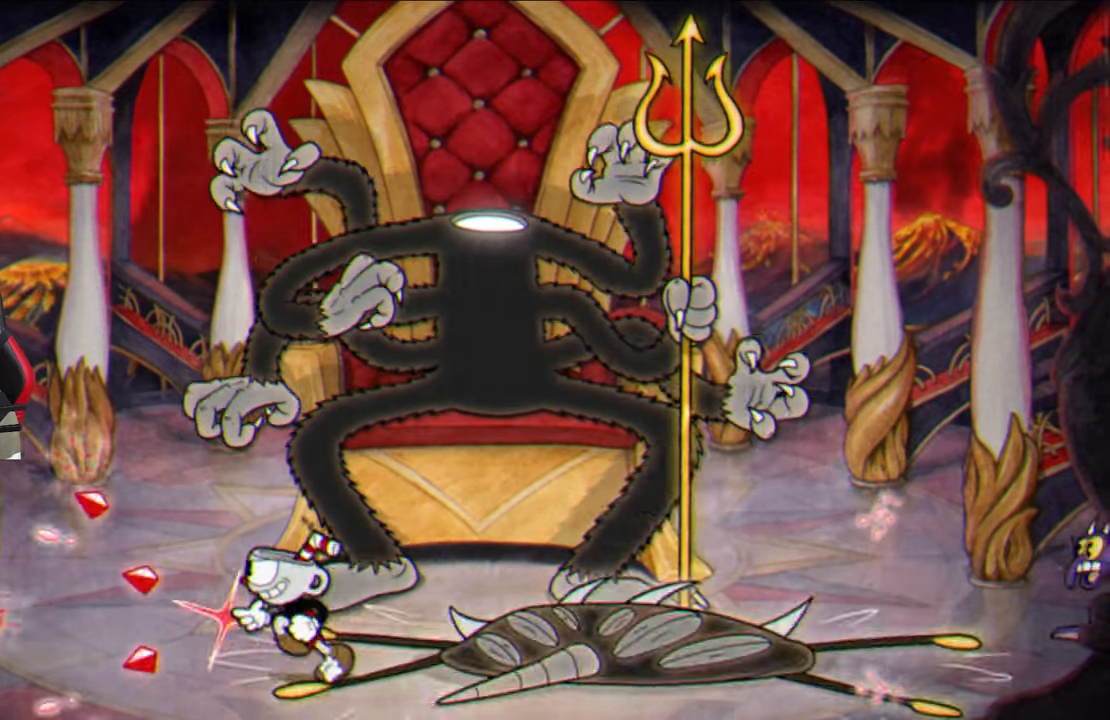
{"buttons": ["SQUARE"], "left_stick": "center", "right_stick": "center", "events": [[100, "left_stick", "center"]]}
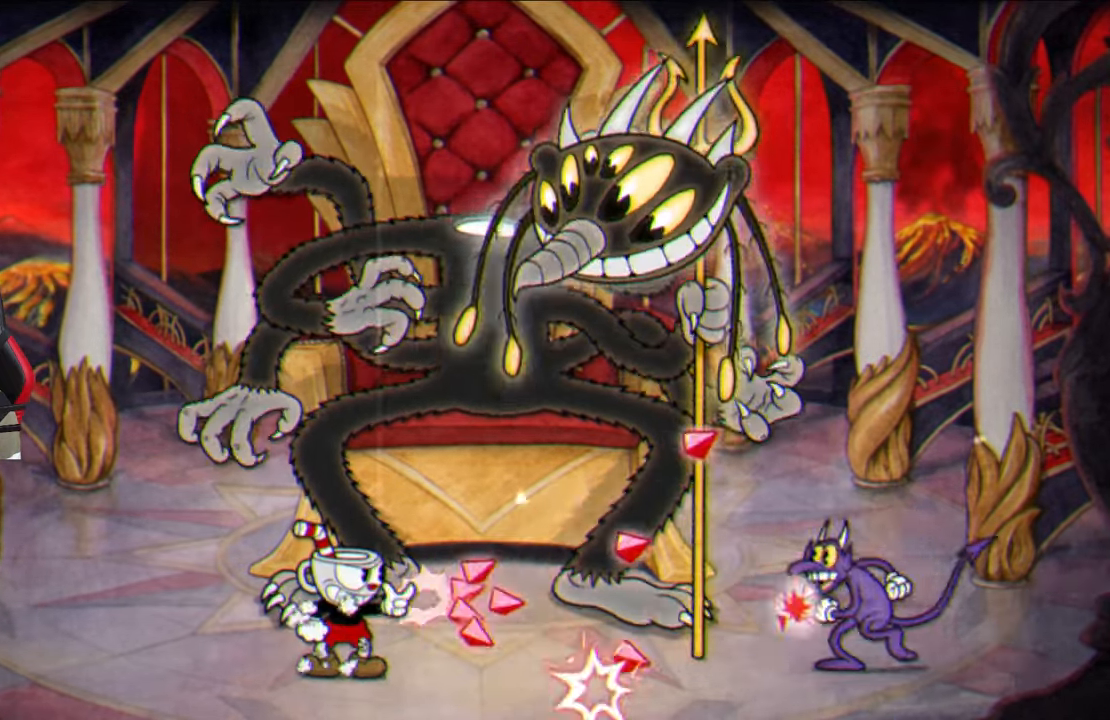
{"buttons": ["SQUARE"], "left_stick": "center", "right_stick": "center", "events": [[117, "left_stick", "right"], [217, "left_stick", "center"]]}
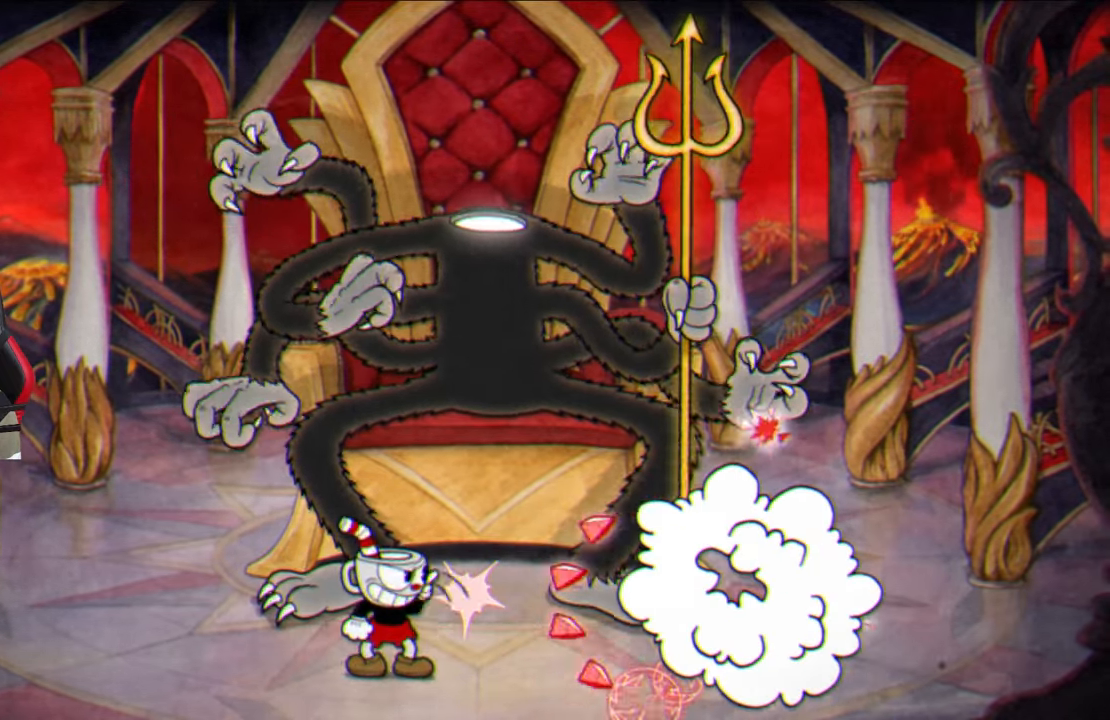
{"buttons": ["SQUARE"], "left_stick": "center", "right_stick": "center", "events": []}
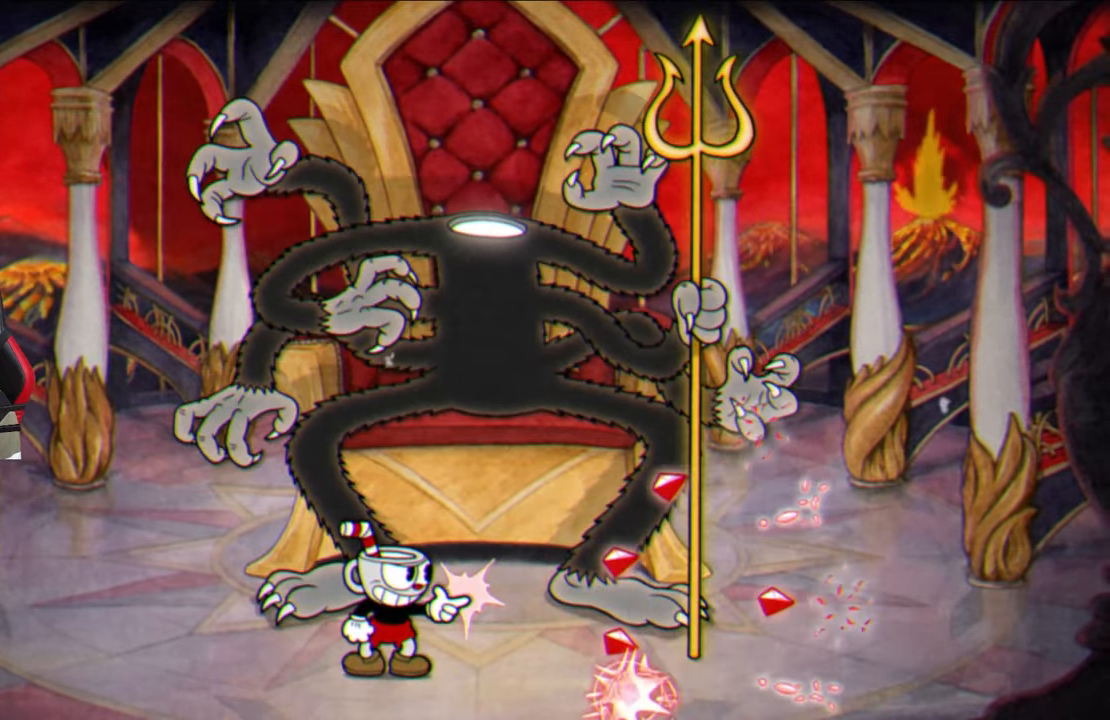
{"buttons": [], "left_stick": "center", "right_stick": "center", "events": [[83, "left_stick", "right"], [200, "SQUARE", "up"], [333, "TRIANGLE", "down"], [450, "TRIANGLE", "up"], [450, "left_stick", "center"]]}
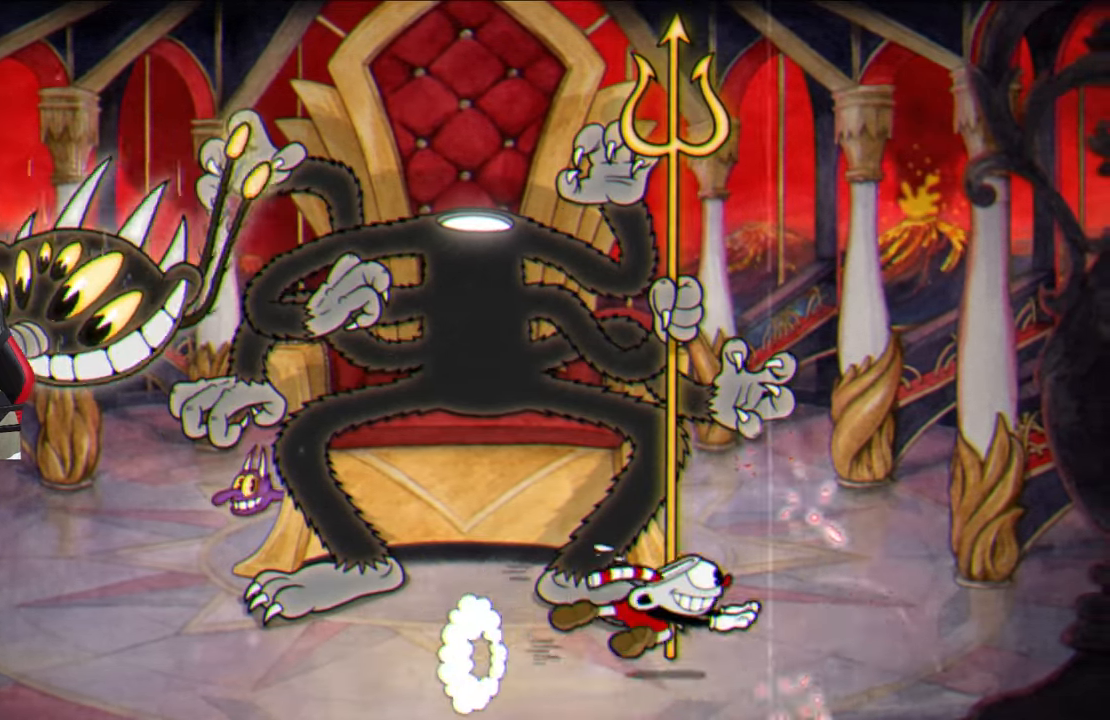
{"buttons": ["SQUARE"], "left_stick": "left", "right_stick": "center", "events": [[33, "left_stick", "left"], [50, "SQUARE", "down"], [167, "L1", "down"], [300, "L1", "up"]]}
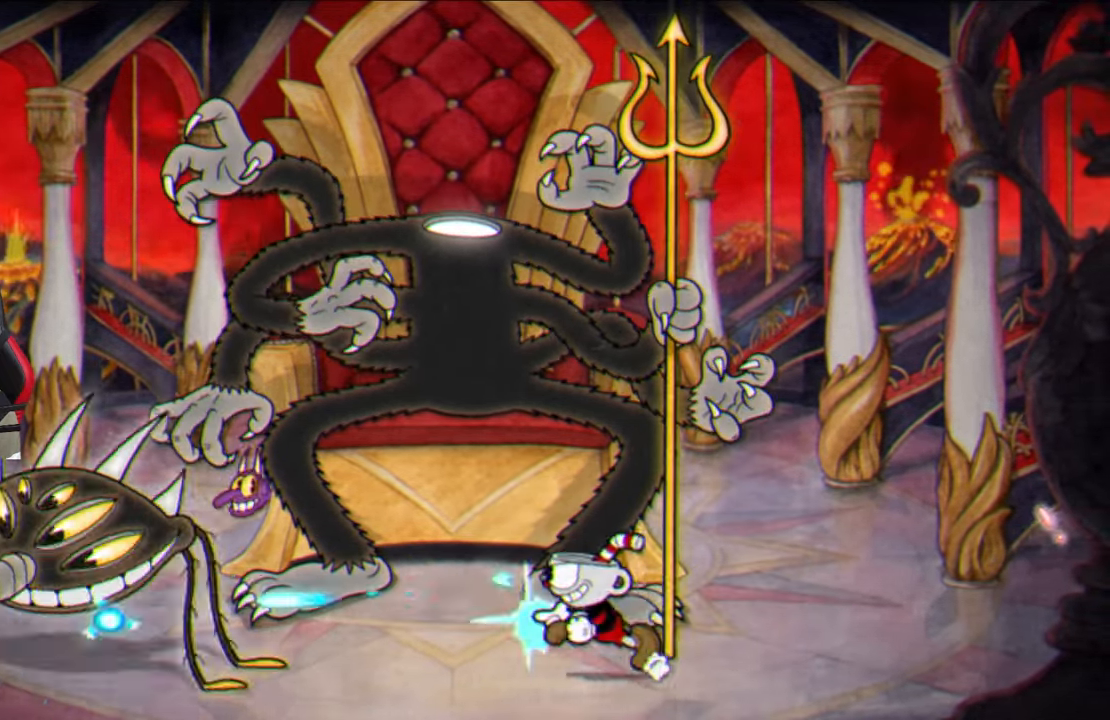
{"buttons": ["SQUARE"], "left_stick": "left", "right_stick": "center", "events": [[33, "left_stick", "center"], [200, "left_stick", "left"]]}
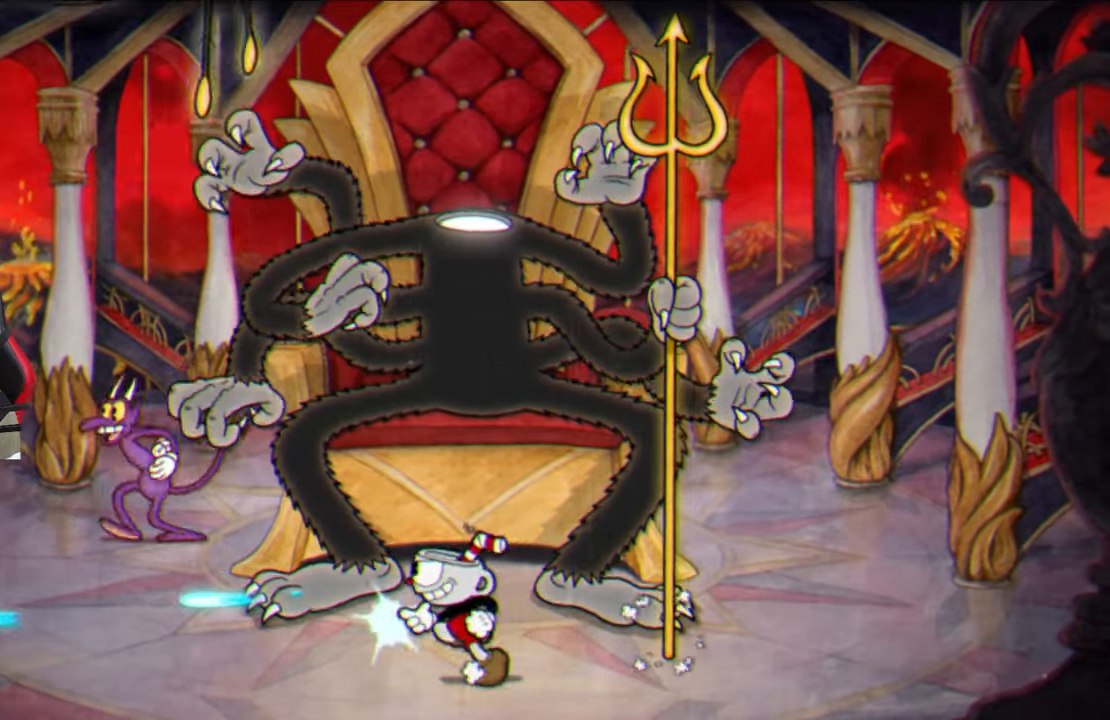
{"buttons": ["SQUARE"], "left_stick": "up", "right_stick": "center", "events": [[17, "left_stick", "up"], [83, "L1", "down"], [183, "L1", "up"]]}
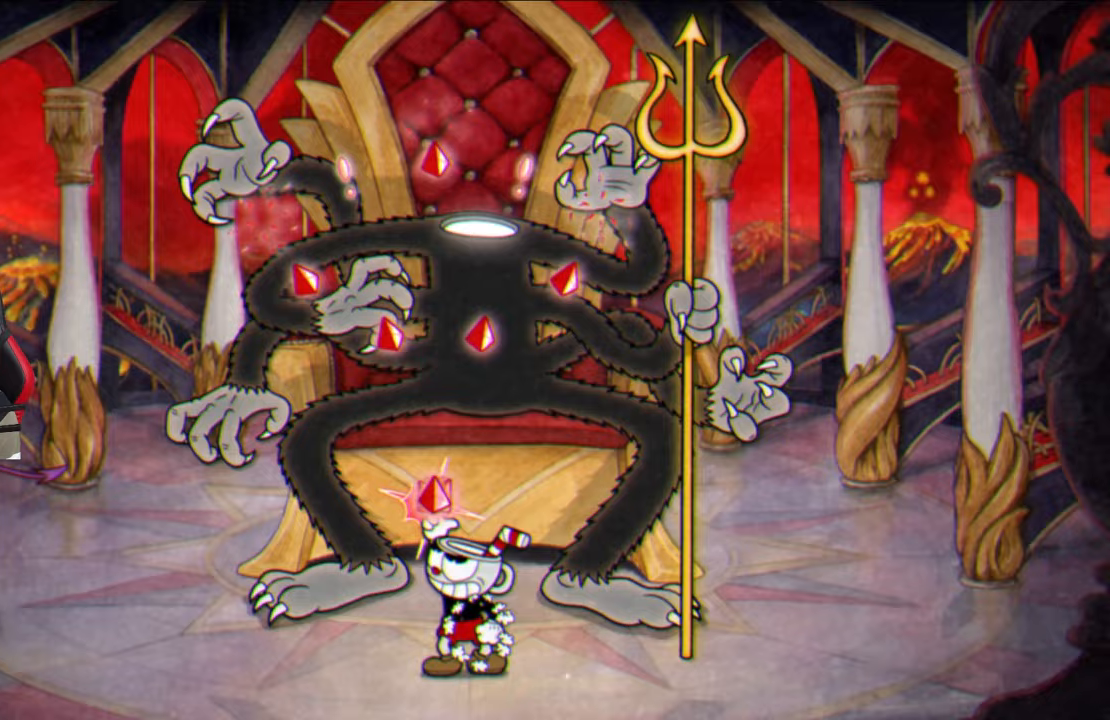
{"buttons": [], "left_stick": "left", "right_stick": "center", "events": [[50, "left_stick", "center"], [167, "left_stick", "left"], [283, "SQUARE", "up"]]}
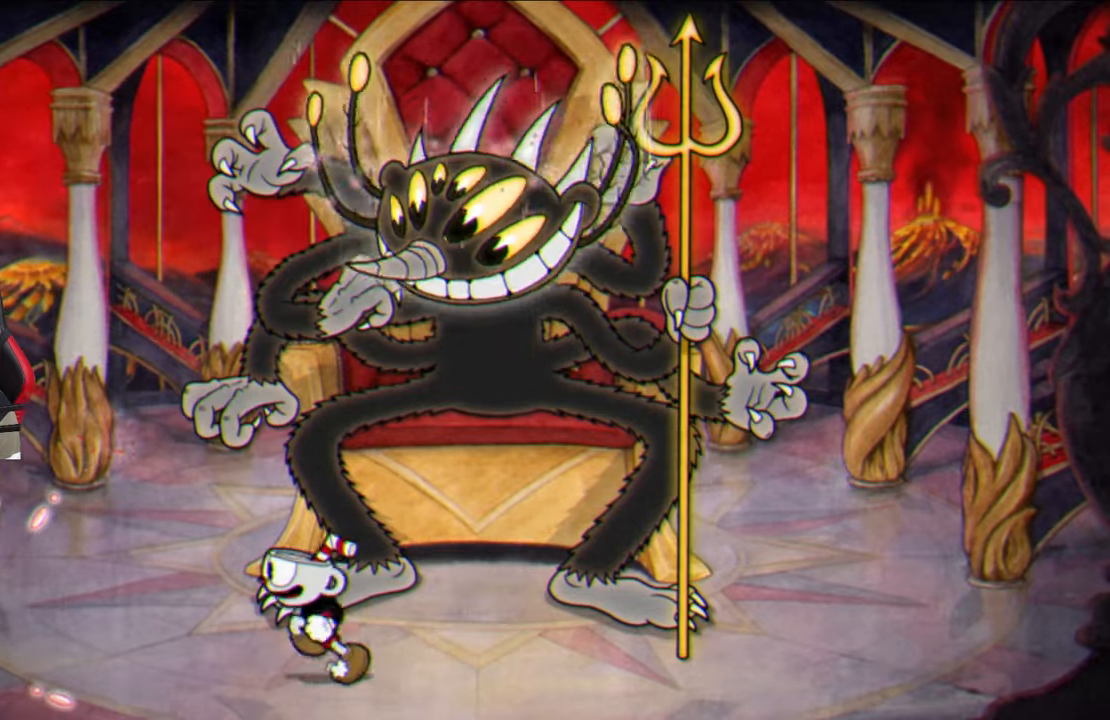
{"buttons": ["SQUARE"], "left_stick": "center", "right_stick": "center", "events": [[167, "SQUARE", "down"], [200, "left_stick", "up-right"], [267, "left_stick", "center"]]}
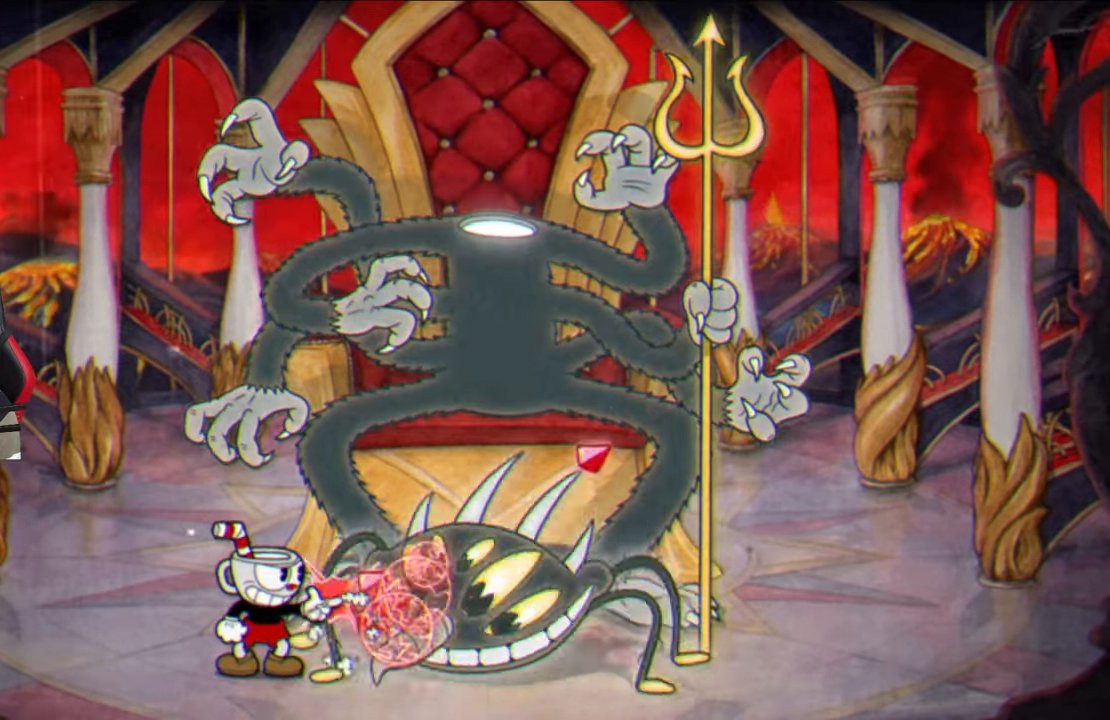
{"buttons": ["SQUARE"], "left_stick": "right", "right_stick": "center", "events": [[367, "left_stick", "right"]]}
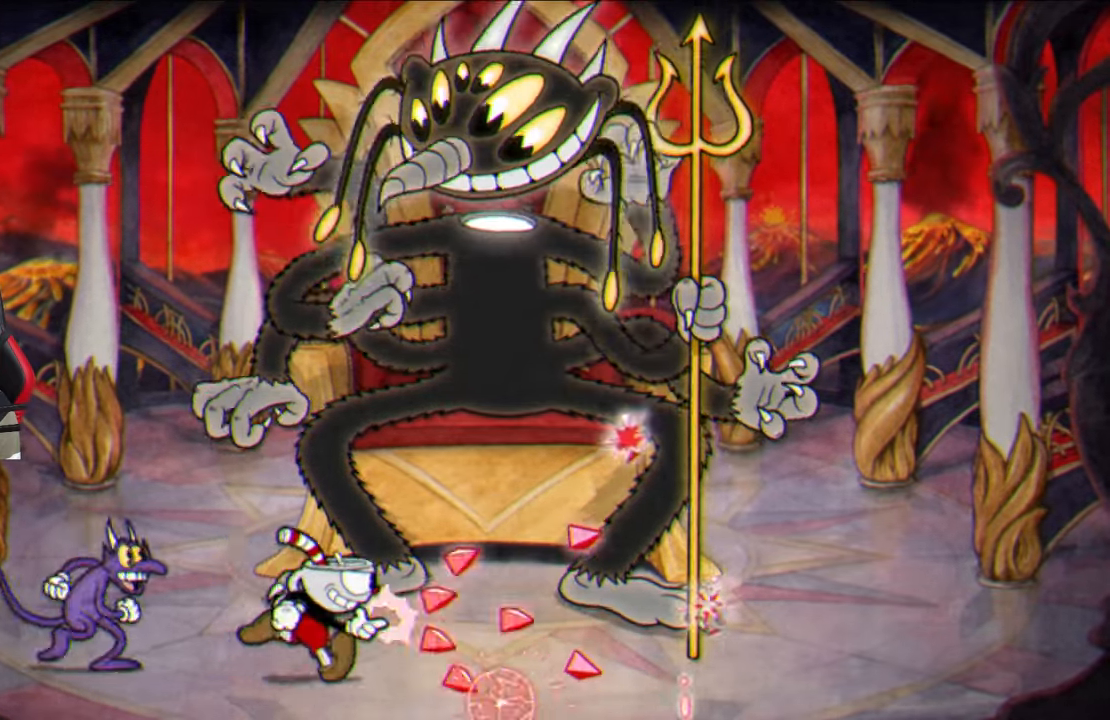
{"buttons": ["SQUARE"], "left_stick": "center", "right_stick": "center", "events": [[50, "left_stick", "left"], [100, "left_stick", "center"], [183, "left_stick", "right"], [467, "left_stick", "center"]]}
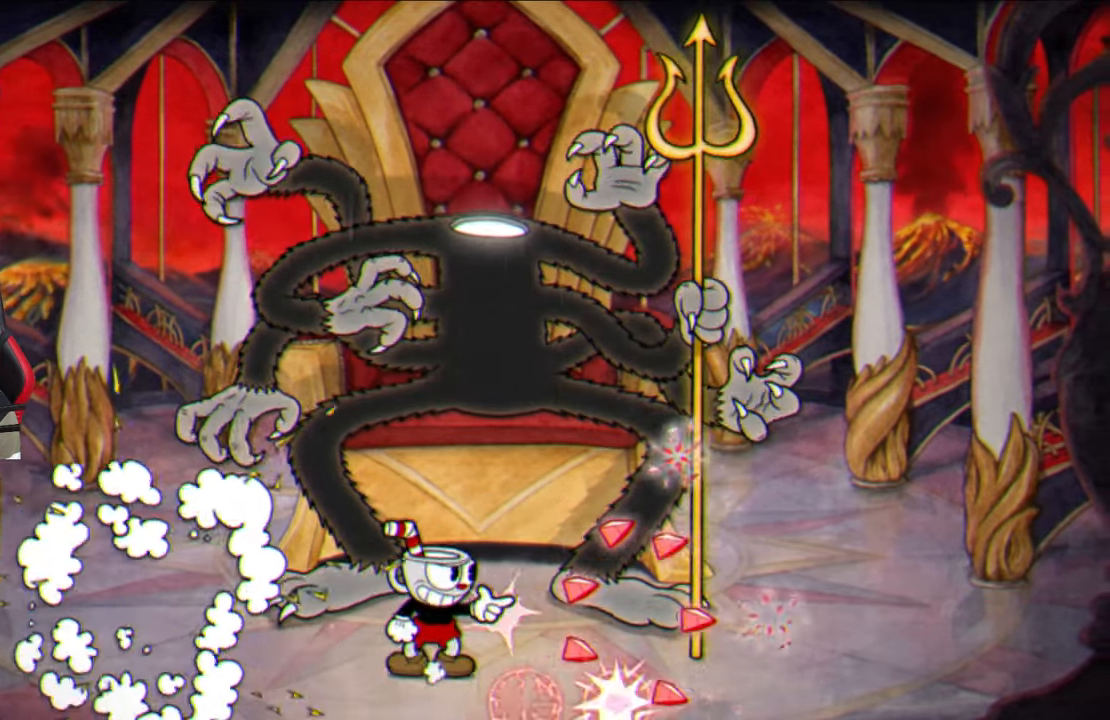
{"buttons": ["TRIANGLE"], "left_stick": "right", "right_stick": "center", "events": [[117, "SQUARE", "up"], [283, "left_stick", "right"], [400, "TRIANGLE", "down"]]}
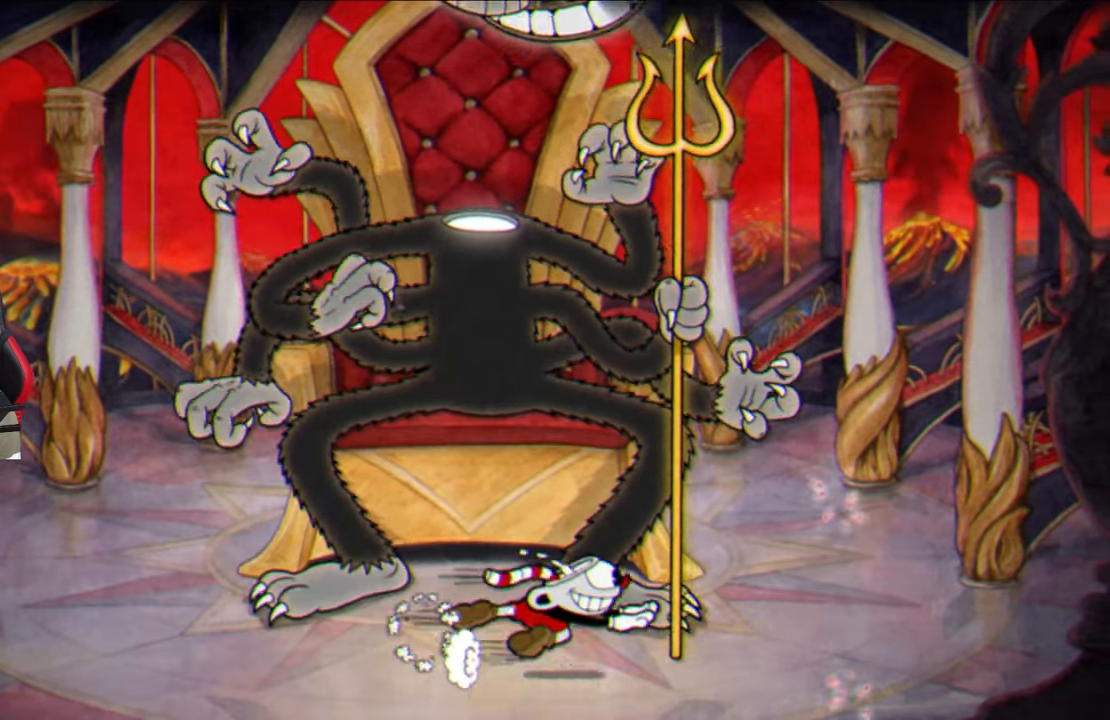
{"buttons": ["SQUARE"], "left_stick": "up-right", "right_stick": "center", "events": [[83, "TRIANGLE", "up"], [183, "SQUARE", "down"], [200, "left_stick", "up-left"], [417, "left_stick", "up-right"]]}
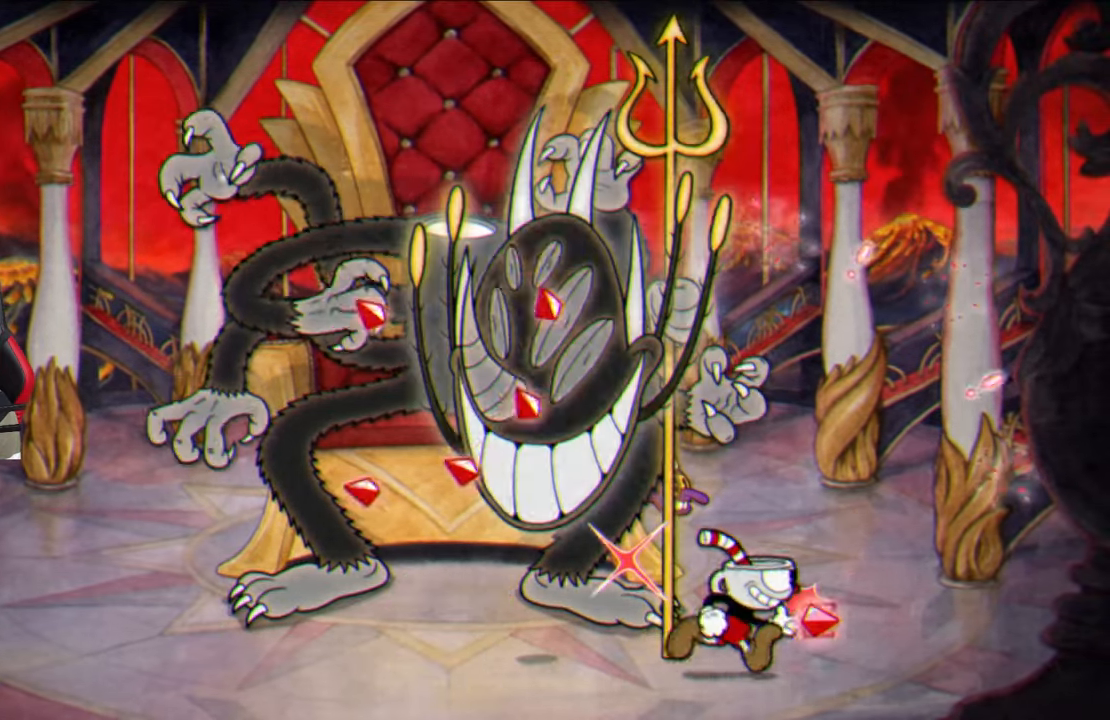
{"buttons": ["SQUARE"], "left_stick": "center", "right_stick": "center", "events": [[267, "left_stick", "up-left"], [367, "left_stick", "center"]]}
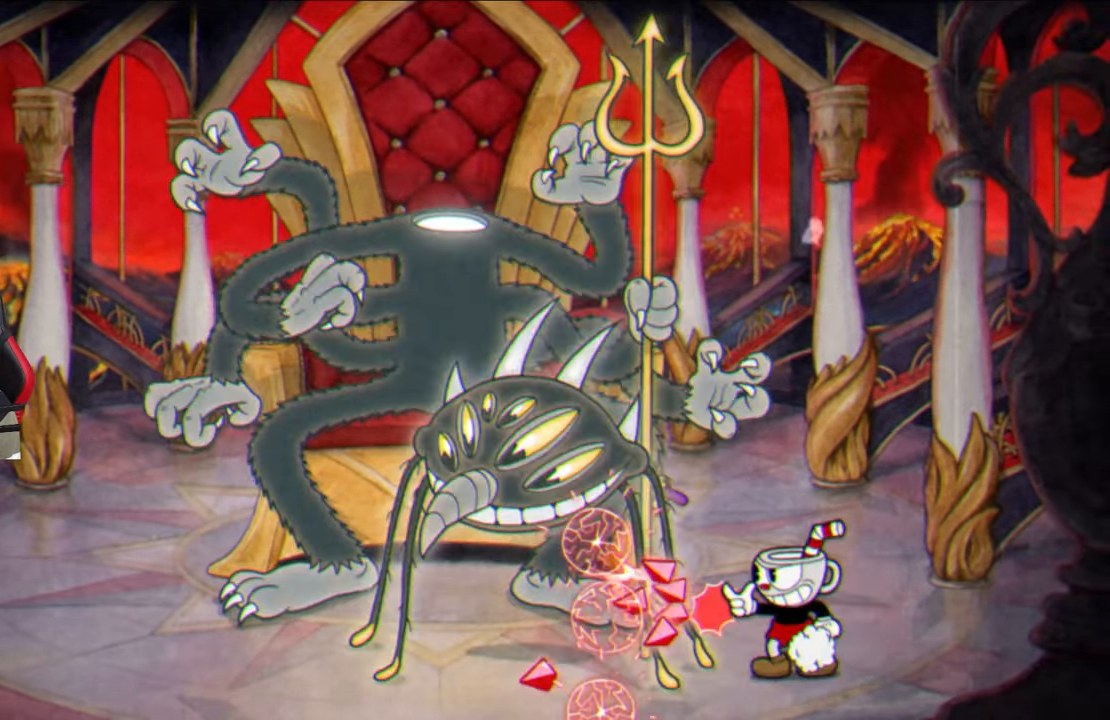
{"buttons": ["SQUARE"], "left_stick": "up-left", "right_stick": "center", "events": [[183, "left_stick", "up-left"]]}
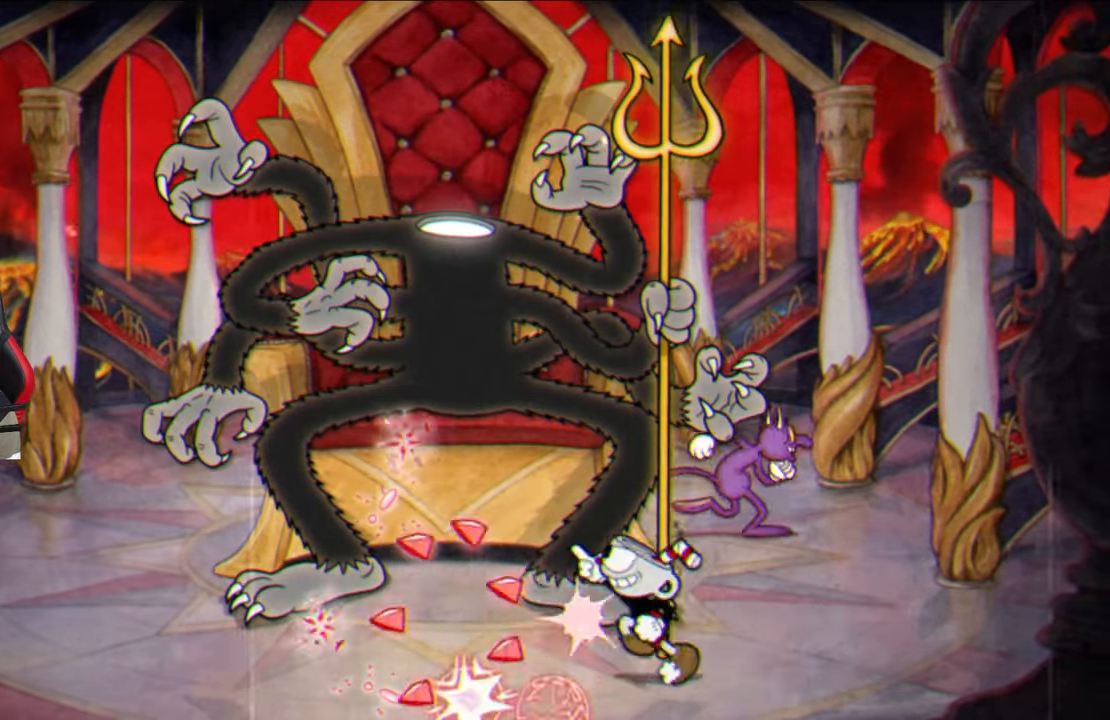
{"buttons": ["SQUARE"], "left_stick": "up", "right_stick": "center", "events": [[233, "left_stick", "up"]]}
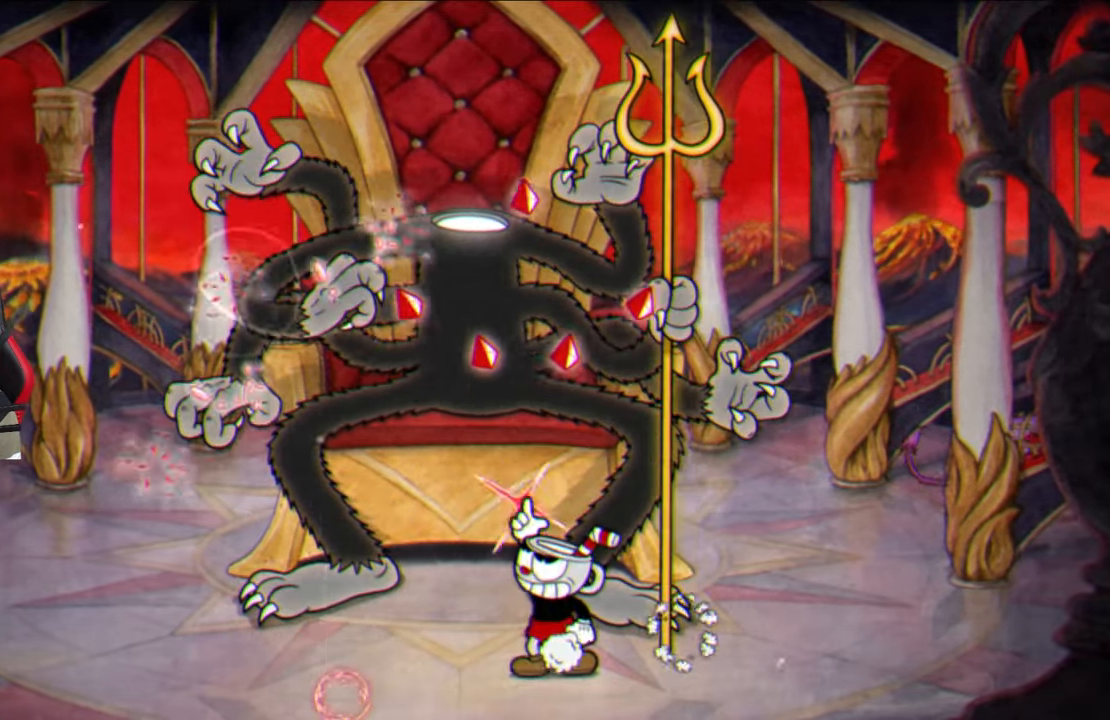
{"buttons": ["TRIANGLE"], "left_stick": "left", "right_stick": "center", "events": [[300, "left_stick", "left"], [317, "SQUARE", "up"], [383, "TRIANGLE", "down"]]}
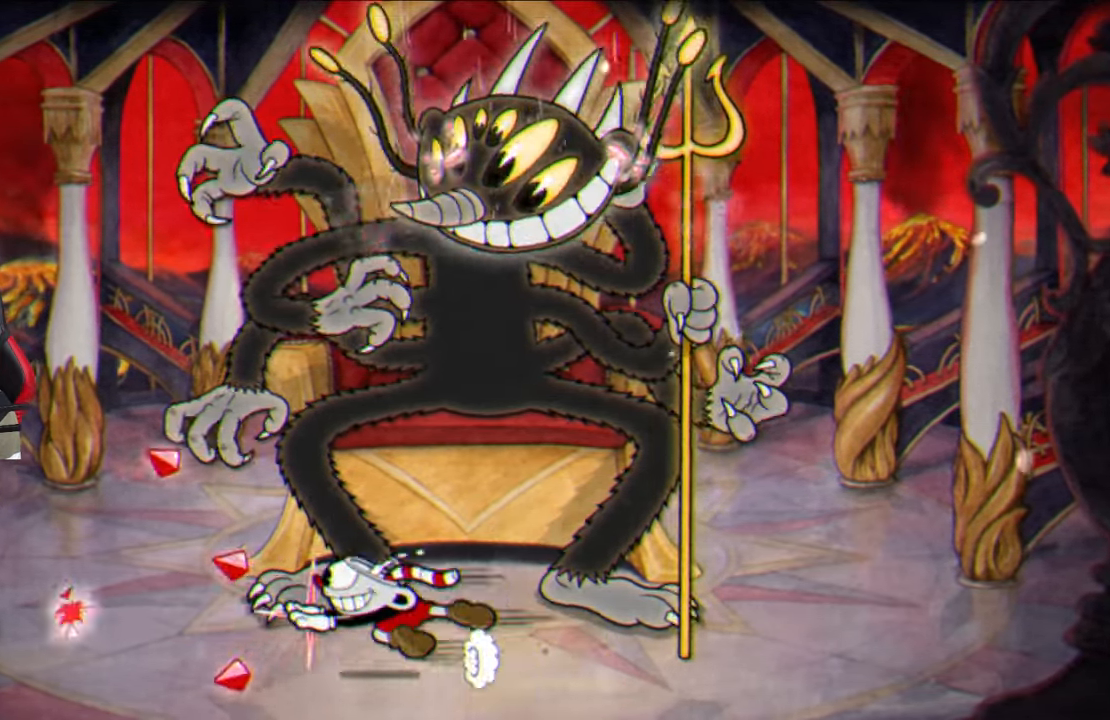
{"buttons": ["SQUARE"], "left_stick": "center", "right_stick": "center", "events": [[100, "TRIANGLE", "up"], [200, "SQUARE", "down"], [217, "left_stick", "up-right"], [317, "left_stick", "center"]]}
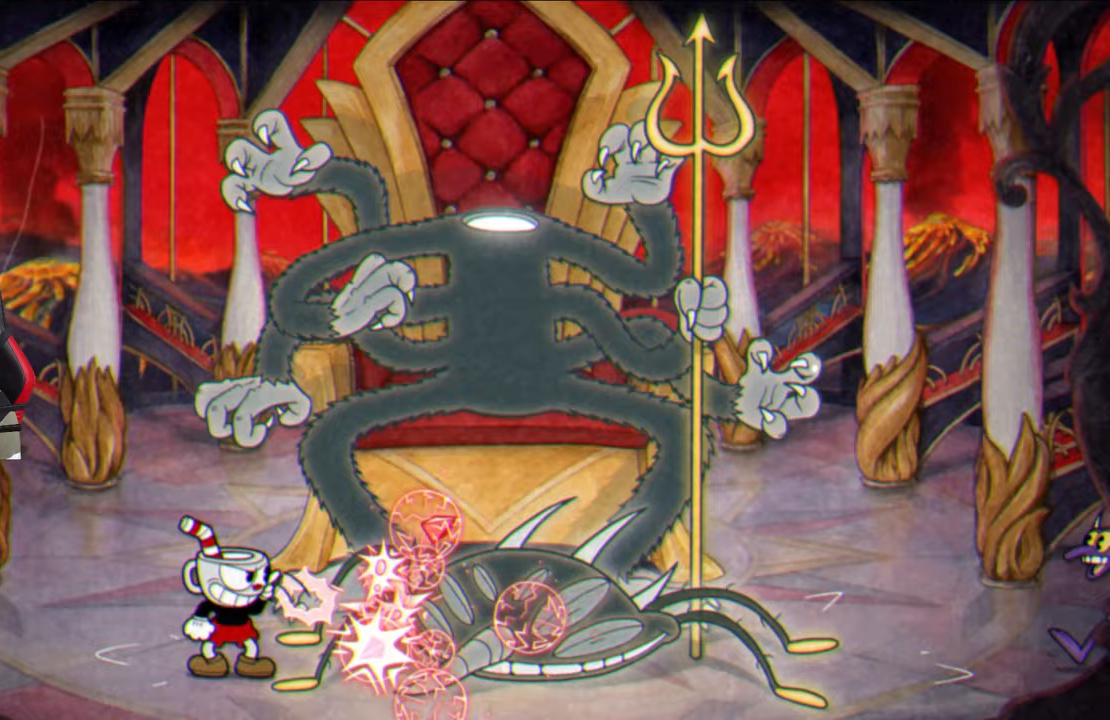
{"buttons": ["SQUARE"], "left_stick": "right", "right_stick": "center", "events": [[467, "left_stick", "right"]]}
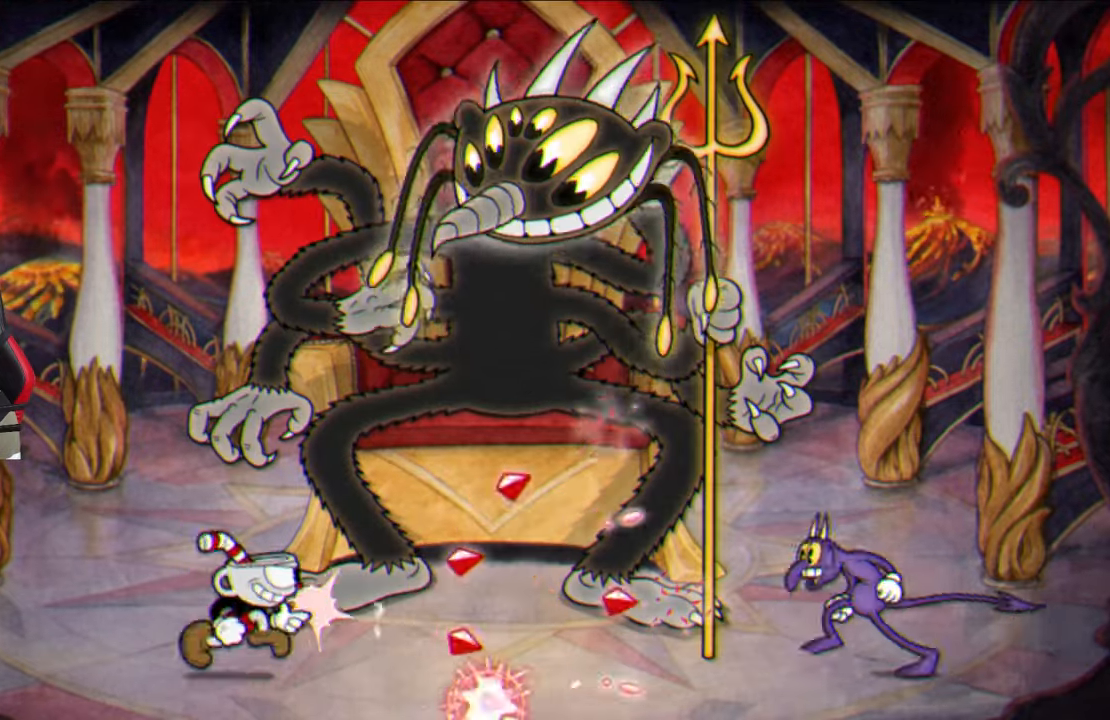
{"buttons": ["SQUARE"], "left_stick": "center", "right_stick": "center", "events": [[300, "left_stick", "center"]]}
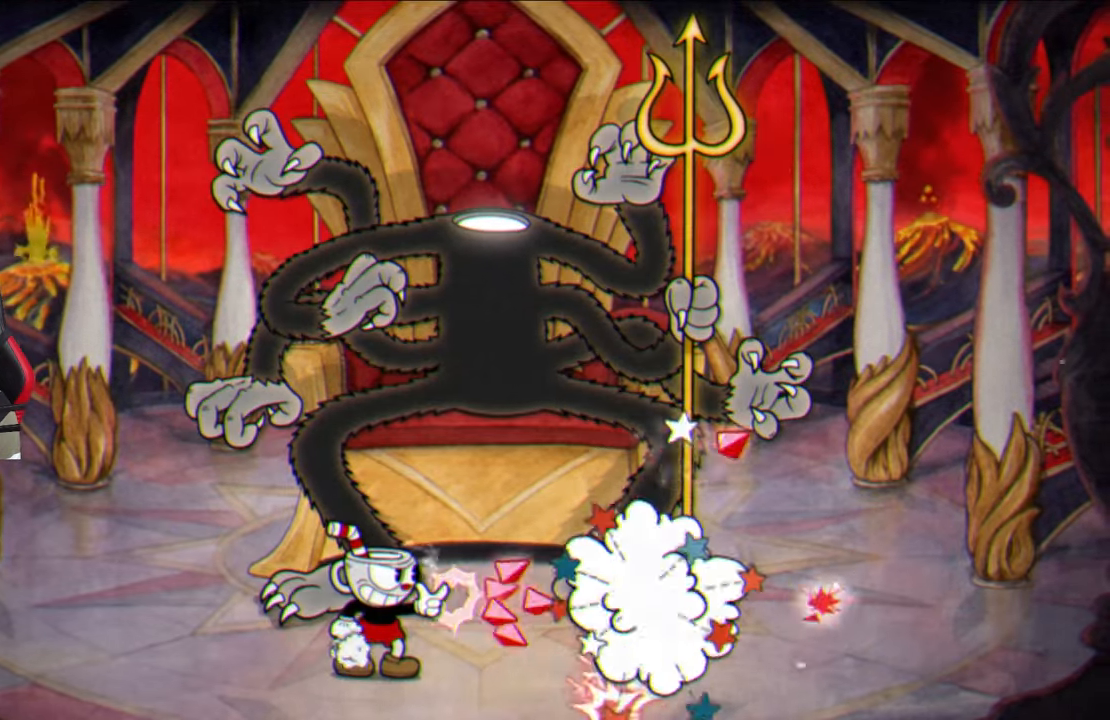
{"buttons": [], "left_stick": "left", "right_stick": "center", "events": [[267, "left_stick", "up-left"], [317, "left_stick", "left"], [400, "SQUARE", "up"]]}
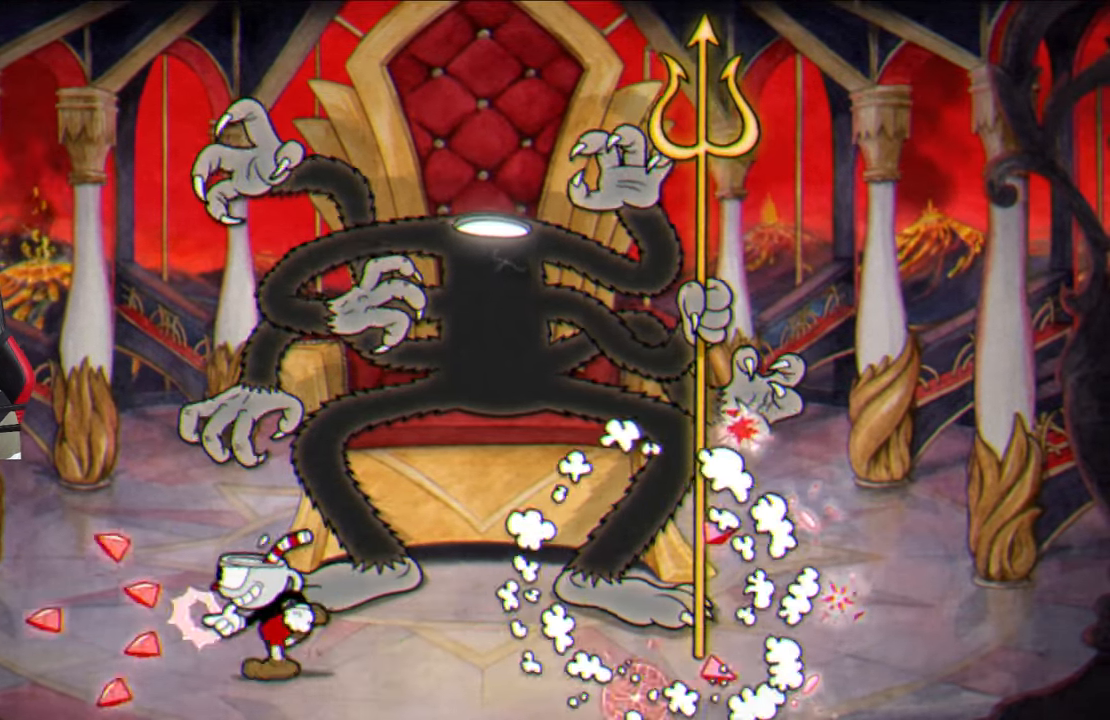
{"buttons": [], "left_stick": "center", "right_stick": "center", "events": [[433, "left_stick", "center"]]}
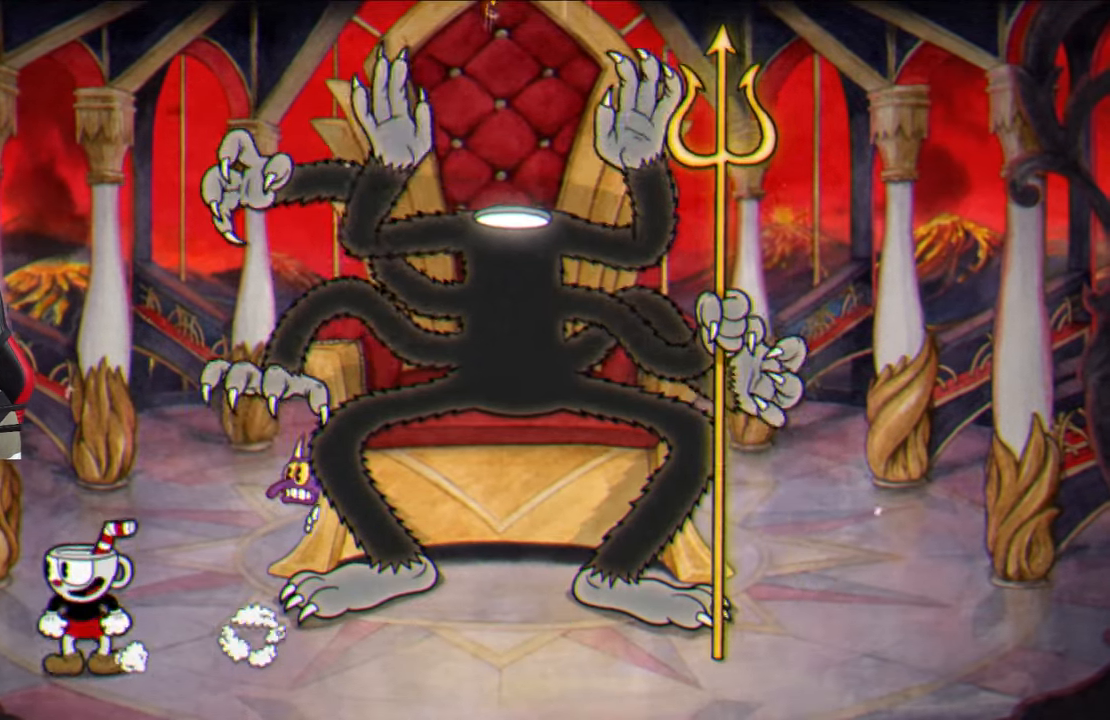
{"buttons": ["SQUARE"], "left_stick": "up-right", "right_stick": "center", "events": [[233, "left_stick", "right"], [400, "SQUARE", "down"], [450, "left_stick", "up-right"]]}
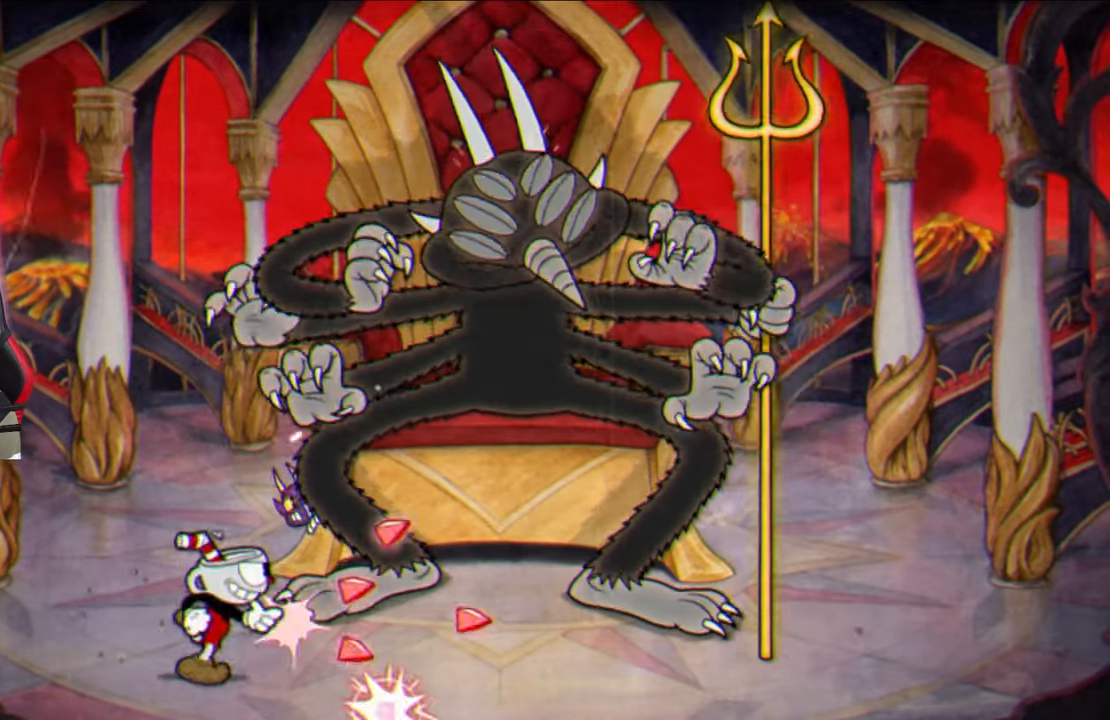
{"buttons": ["SQUARE"], "left_stick": "up", "right_stick": "center", "events": [[400, "L1", "down"], [417, "left_stick", "up"], [483, "L1", "up"]]}
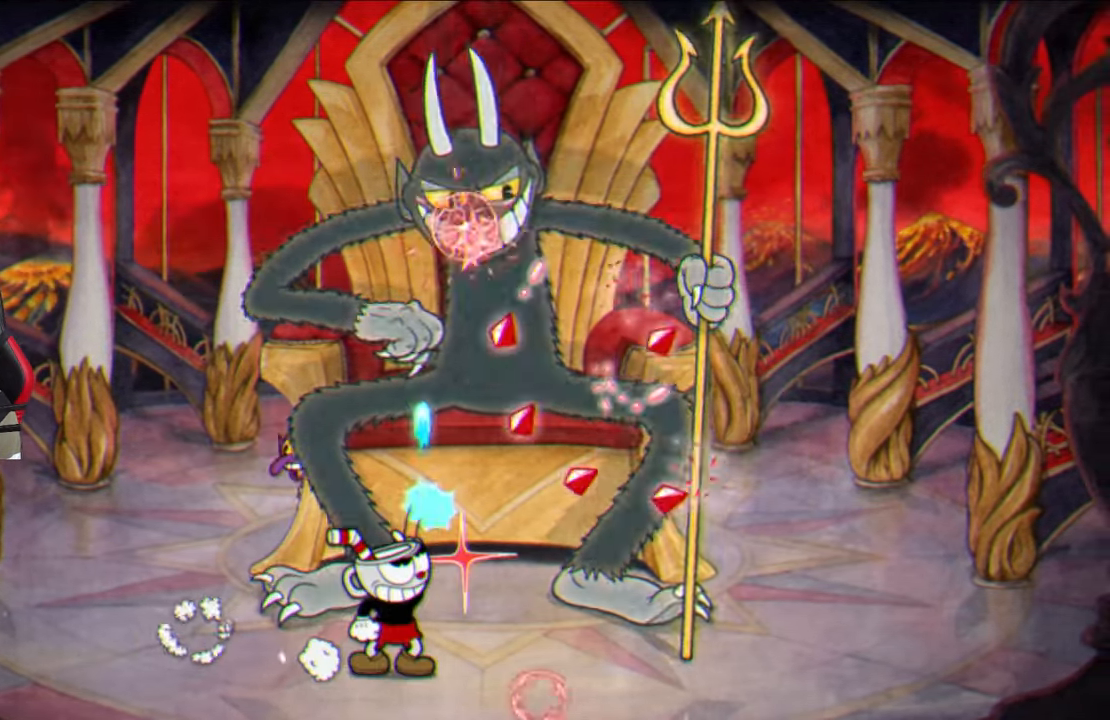
{"buttons": ["SQUARE"], "left_stick": "up", "right_stick": "center", "events": []}